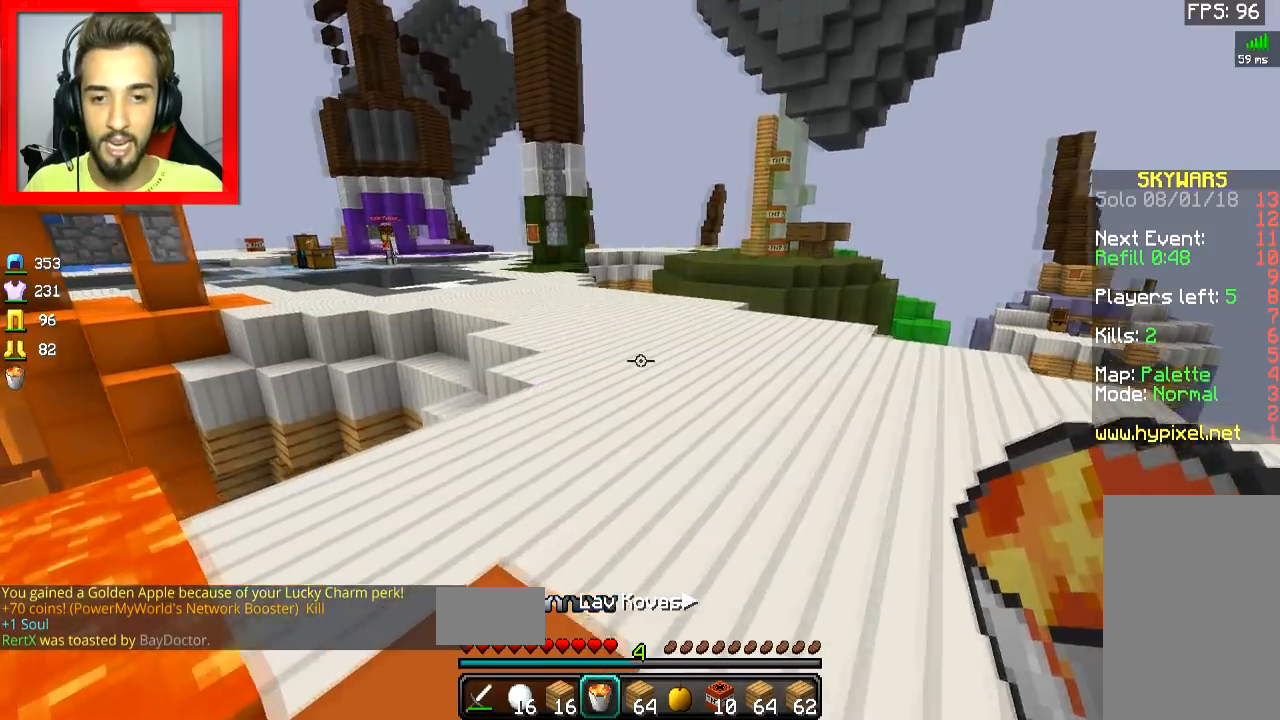
Gameplay with keyboard and mouse; each line is a JSON object with the keys and mouse buttons held at the frame after it. "events" lists presses ("down") and releases ("up") of "a", "d", "s", "space", "w", "mouse_left" and "mouse_right" between this image and that frame as [ms after this image, input, new state], when the widget could be followed in between. "mouse_left", "mouse_right" = the "left", "right" buttons of the "mouse" list. No other keys are recorded. Fast repeated clicks can show as one long hold. Mouse movement is not recorded.
{"keys": ["d", "space", "w"], "mouse": [], "events": [[33, "d", "up"], [66, "d", "down"], [133, "space", "down"], [233, "d", "up"], [433, "d", "down"]]}
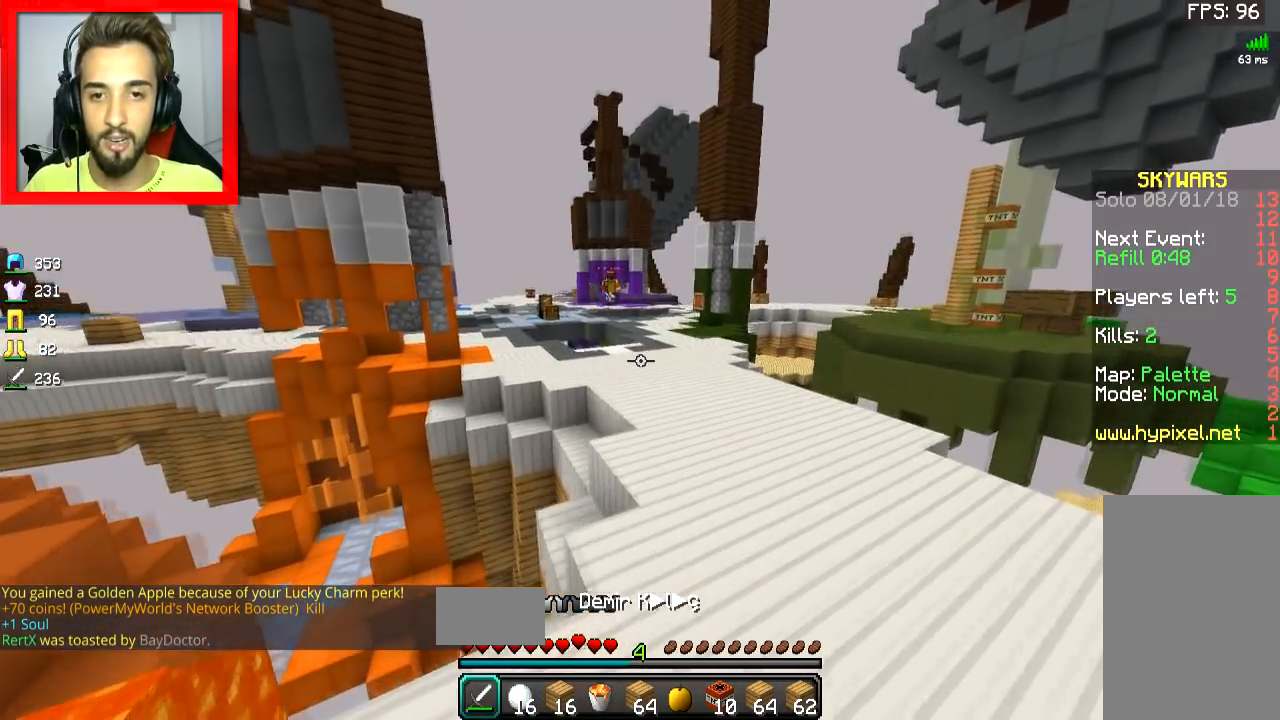
{"keys": ["w"], "mouse": [], "events": [[67, "d", "up"], [184, "mouse_left", "down"], [267, "d", "down"], [384, "d", "up"], [384, "space", "up"], [434, "mouse_left", "up"]]}
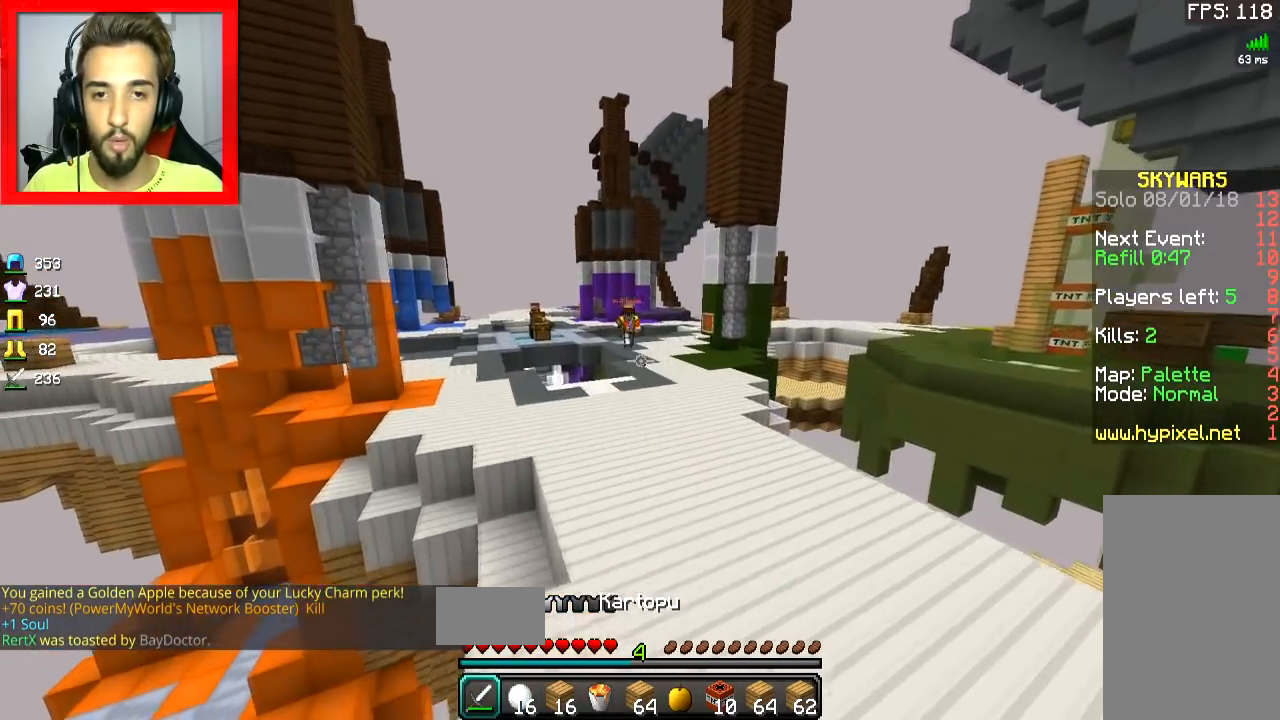
{"keys": ["d", "w"], "mouse": ["left"], "events": [[33, "mouse_left", "down"], [83, "d", "down"], [83, "mouse_left", "up"], [116, "mouse_left", "down"], [167, "mouse_left", "up"], [233, "mouse_left", "down"], [283, "mouse_left", "up"], [333, "mouse_left", "down"]]}
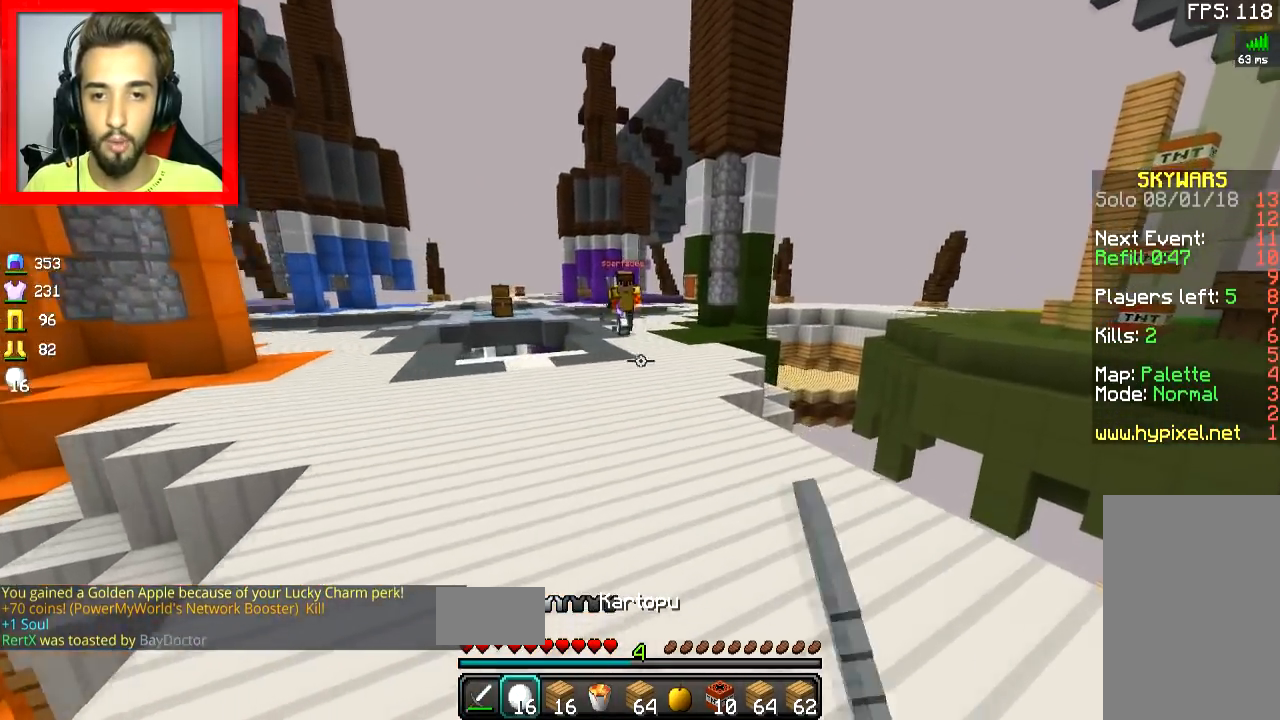
{"keys": ["a", "w"], "mouse": ["left"], "events": [[84, "d", "up"], [184, "mouse_left", "up"], [234, "a", "down"], [234, "mouse_left", "down"], [284, "mouse_left", "up"], [334, "mouse_left", "down"], [417, "mouse_left", "up"], [467, "mouse_left", "down"]]}
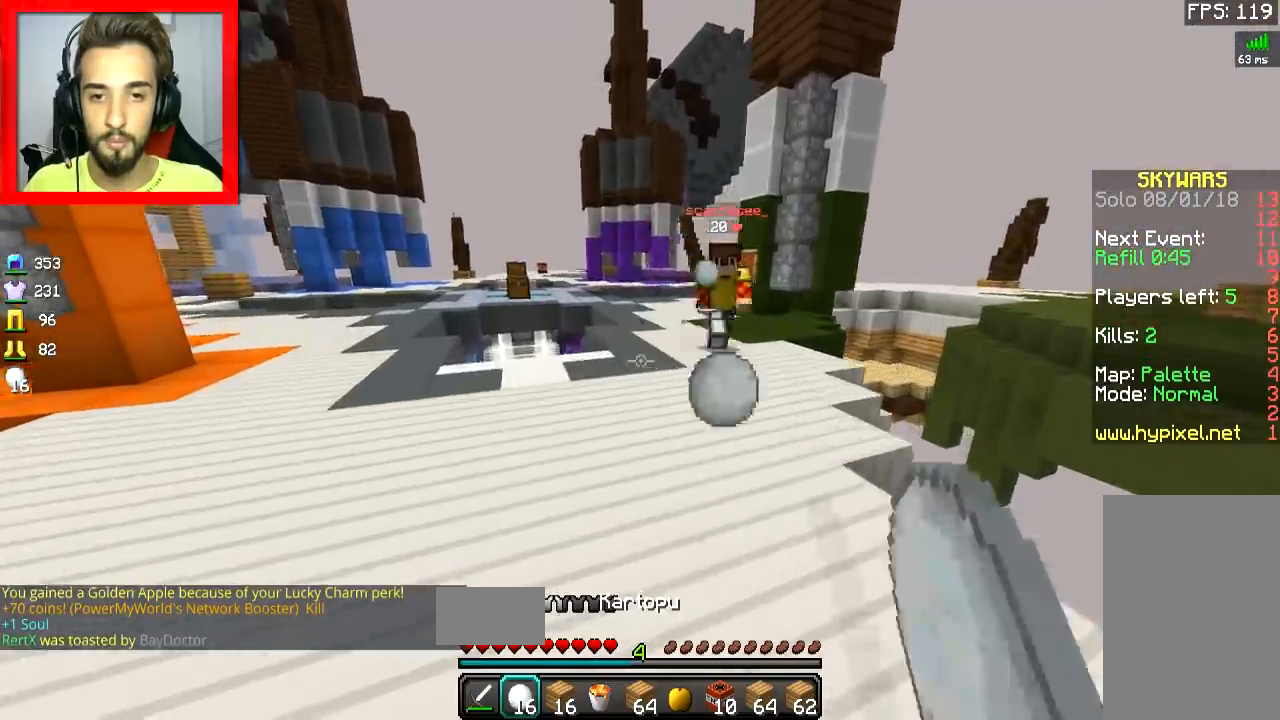
{"keys": ["w"], "mouse": [], "events": [[66, "mouse_left", "up"], [183, "mouse_right", "down"], [233, "a", "up"], [283, "mouse_right", "up"]]}
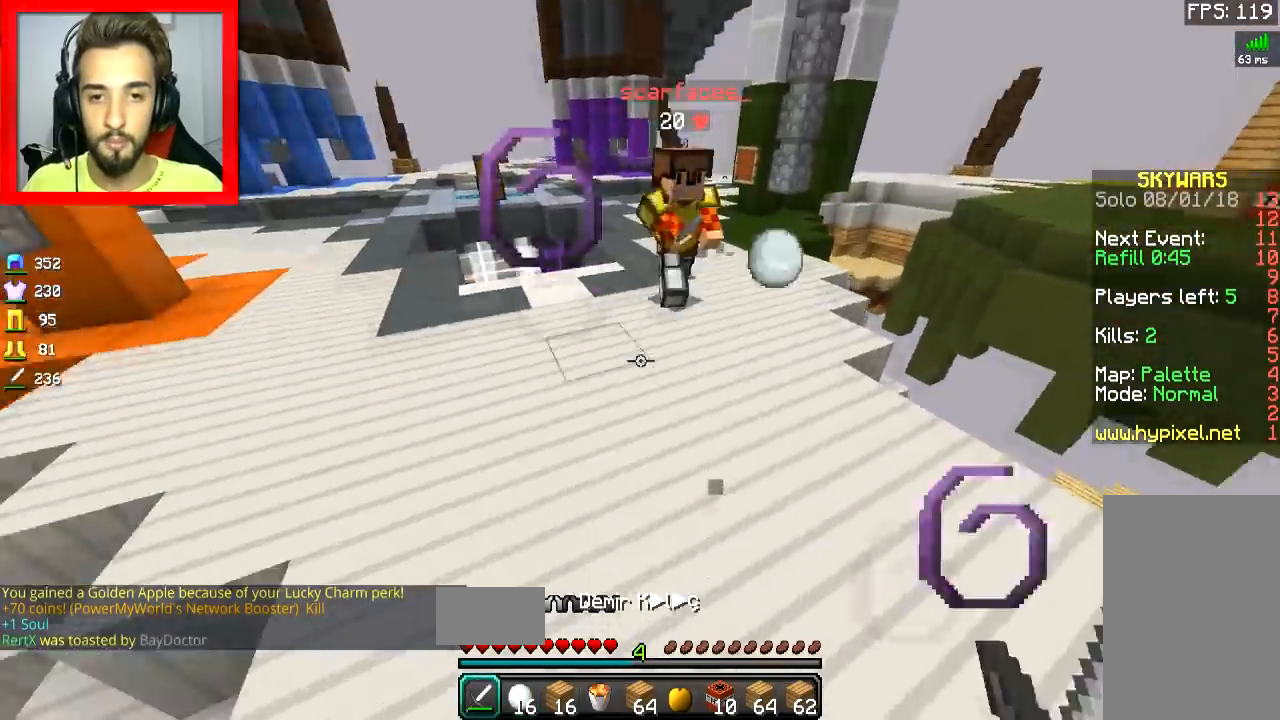
{"keys": ["d"], "mouse": [], "events": [[100, "mouse_right", "down"], [134, "mouse_right", "up"], [167, "mouse_left", "down"], [334, "mouse_left", "up"], [434, "mouse_left", "down"], [501, "d", "down"], [501, "mouse_left", "up"], [501, "w", "up"]]}
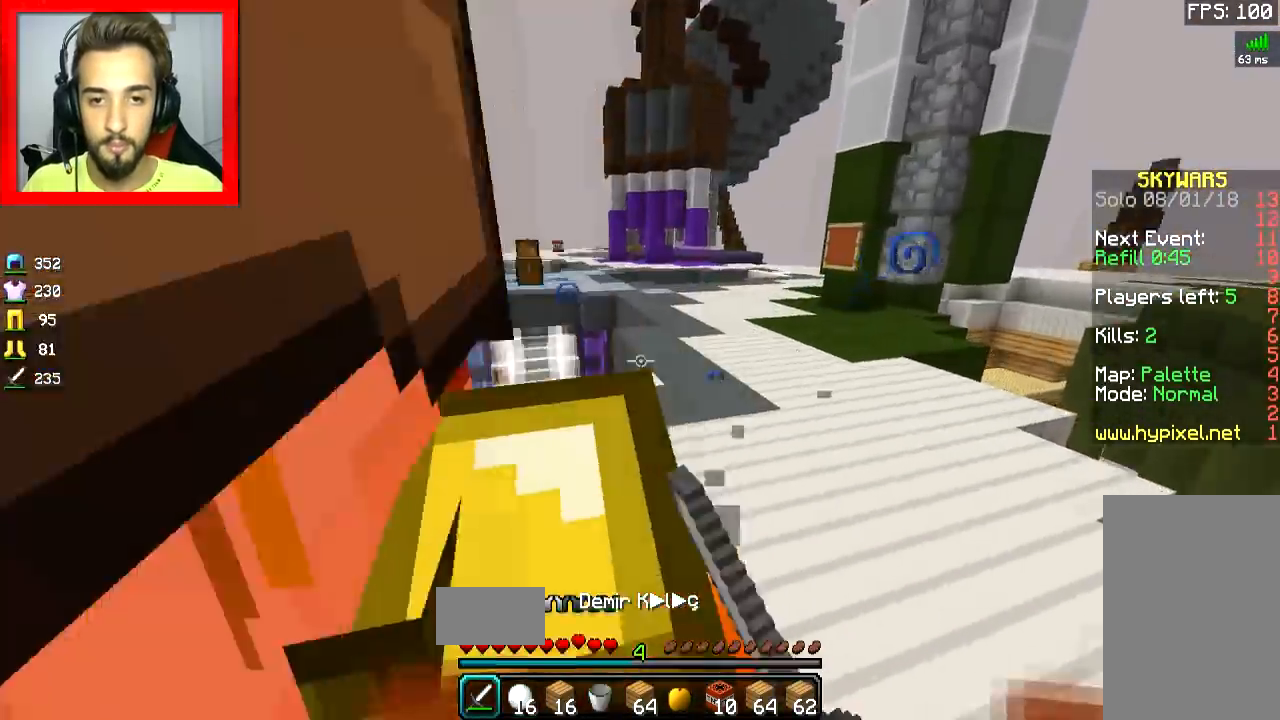
{"keys": ["a", "w"], "mouse": ["left"], "events": [[33, "d", "up"], [33, "mouse_left", "down"], [66, "d", "down"], [66, "mouse_left", "up"], [133, "d", "up"], [133, "mouse_left", "down"], [133, "s", "down"], [183, "mouse_left", "up"], [233, "mouse_left", "down"], [283, "a", "down"], [283, "s", "up"], [383, "mouse_left", "up"], [433, "mouse_left", "down"], [433, "w", "down"]]}
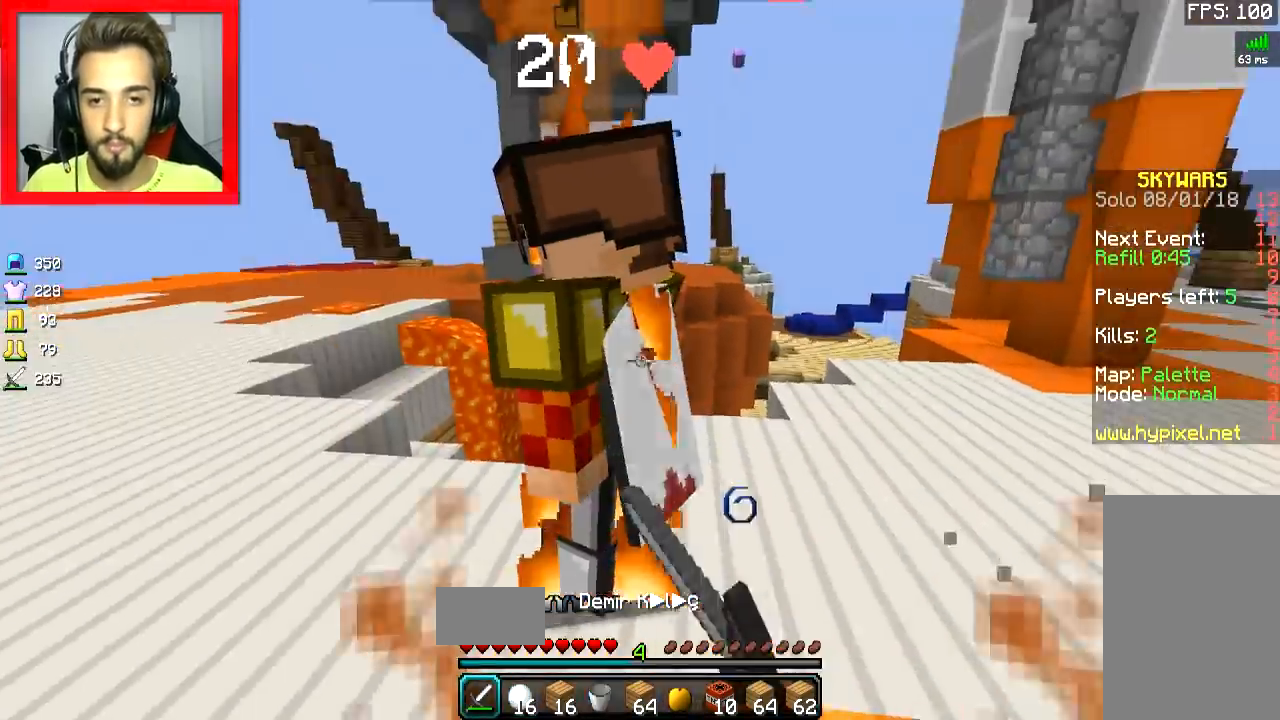
{"keys": ["a", "w"], "mouse": ["left"], "events": [[50, "mouse_left", "up"], [100, "mouse_left", "down"], [401, "mouse_left", "up"], [434, "mouse_left", "down"]]}
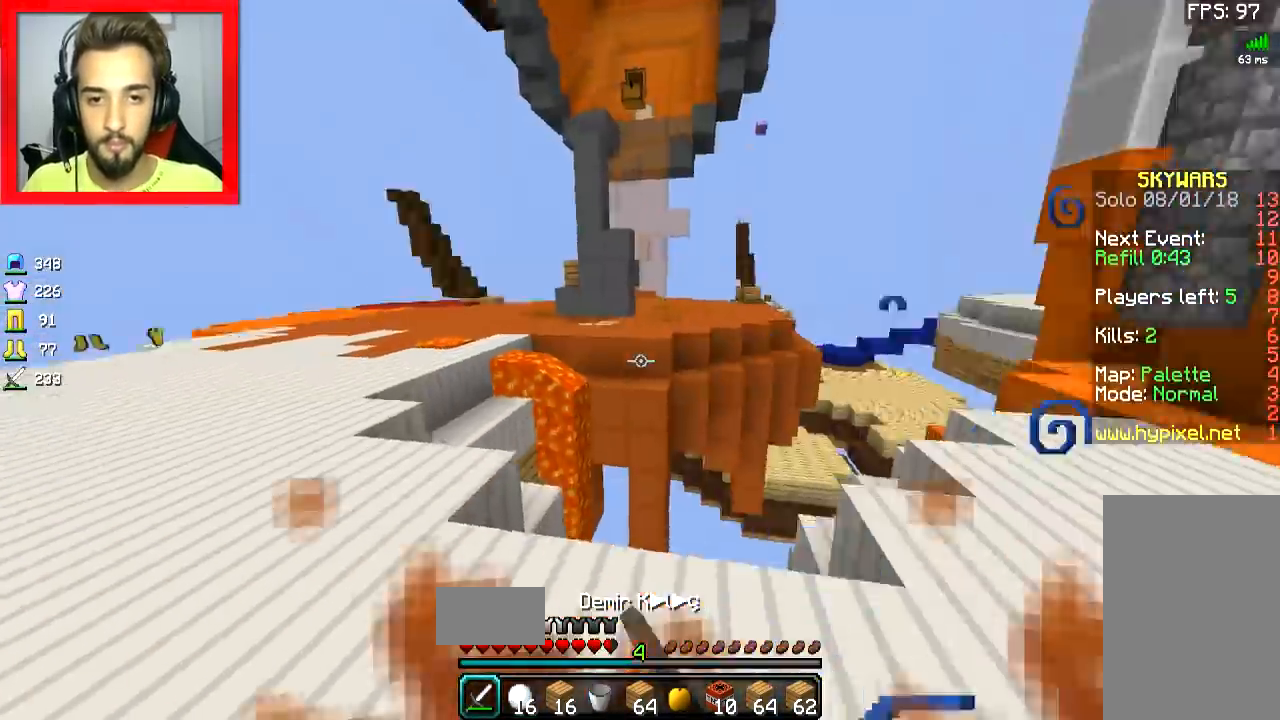
{"keys": ["a", "w"], "mouse": ["left"], "events": [[33, "mouse_left", "up"], [100, "w", "up"], [150, "mouse_left", "down"], [200, "d", "down"], [200, "mouse_left", "up"], [250, "d", "up"], [250, "w", "down"], [300, "a", "up"], [350, "d", "down"], [350, "mouse_left", "down"], [400, "d", "up"], [433, "mouse_left", "up"], [484, "a", "down"], [484, "mouse_left", "down"]]}
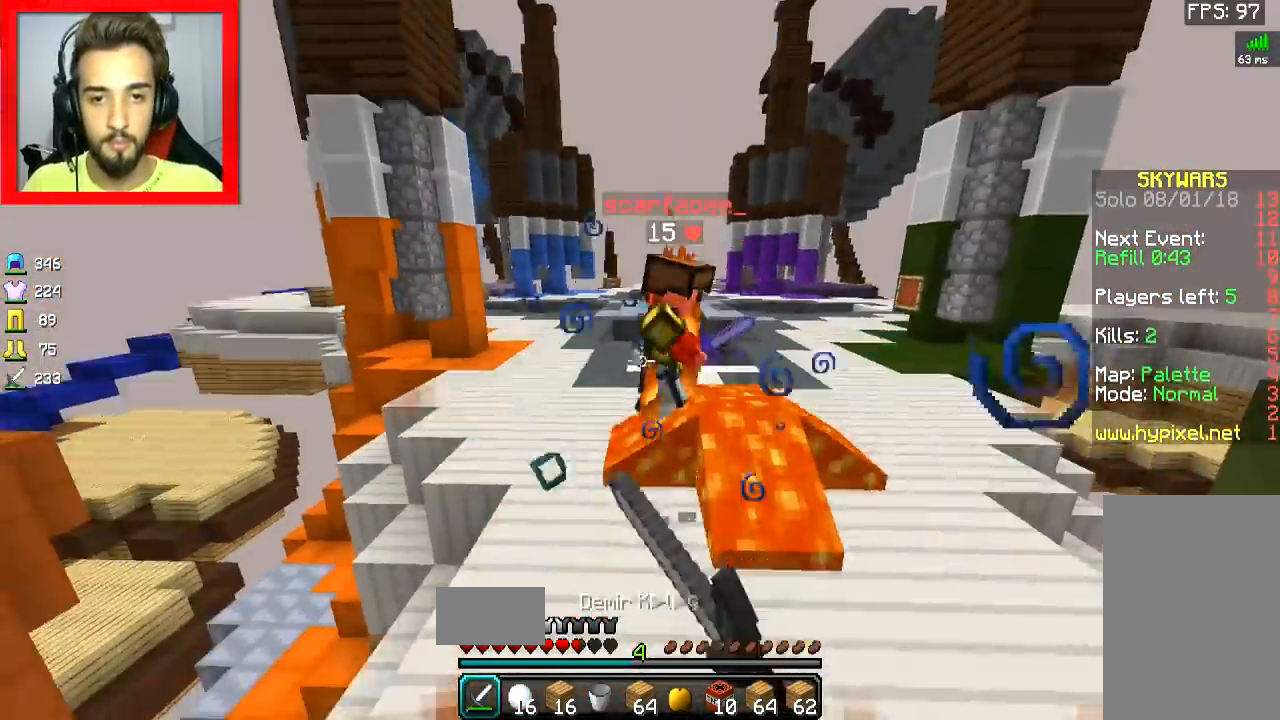
{"keys": ["a", "w"], "mouse": ["left"], "events": [[34, "mouse_left", "up"], [100, "mouse_left", "down"], [150, "a", "up"], [150, "mouse_left", "up"], [200, "mouse_left", "down"], [250, "mouse_left", "up"], [284, "mouse_left", "down"], [351, "mouse_left", "up"], [384, "mouse_left", "down"], [451, "a", "down"], [451, "mouse_left", "up"], [501, "mouse_left", "down"]]}
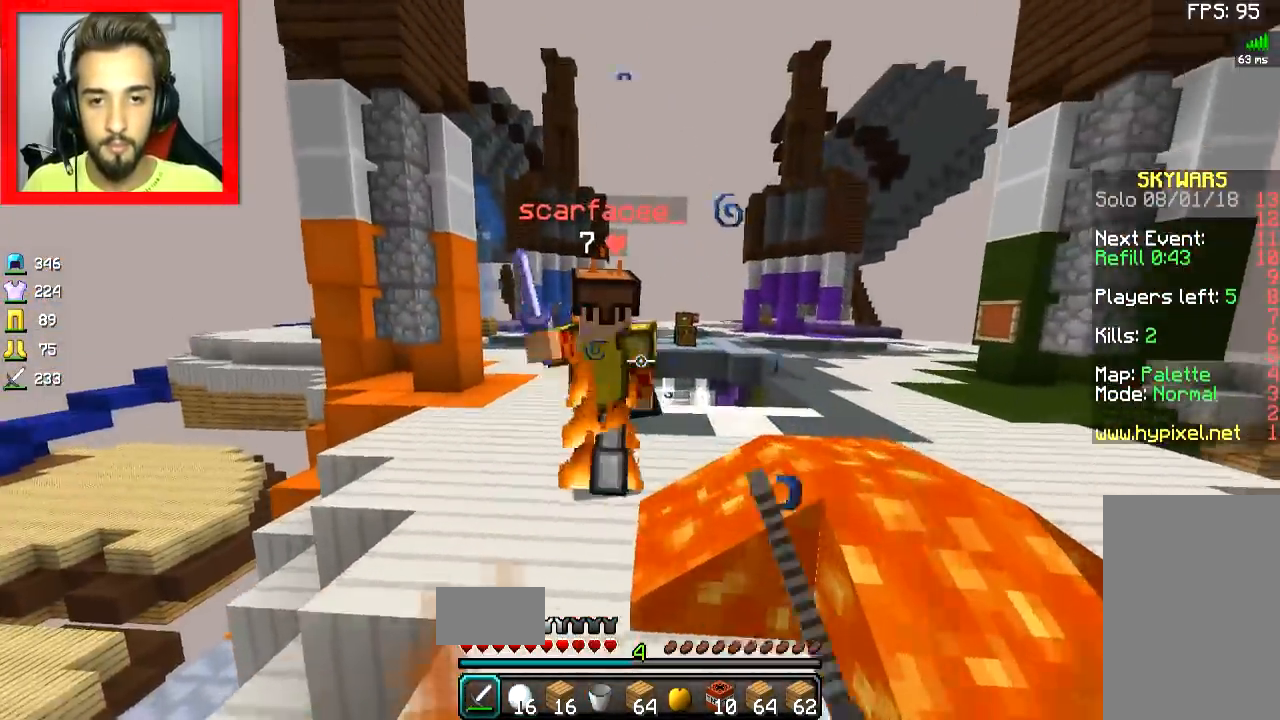
{"keys": ["w"], "mouse": ["left"], "events": [[100, "mouse_left", "up"], [150, "mouse_left", "down"], [200, "mouse_left", "up"], [233, "a", "up"], [233, "mouse_left", "down"], [300, "mouse_left", "up"], [350, "mouse_left", "down"]]}
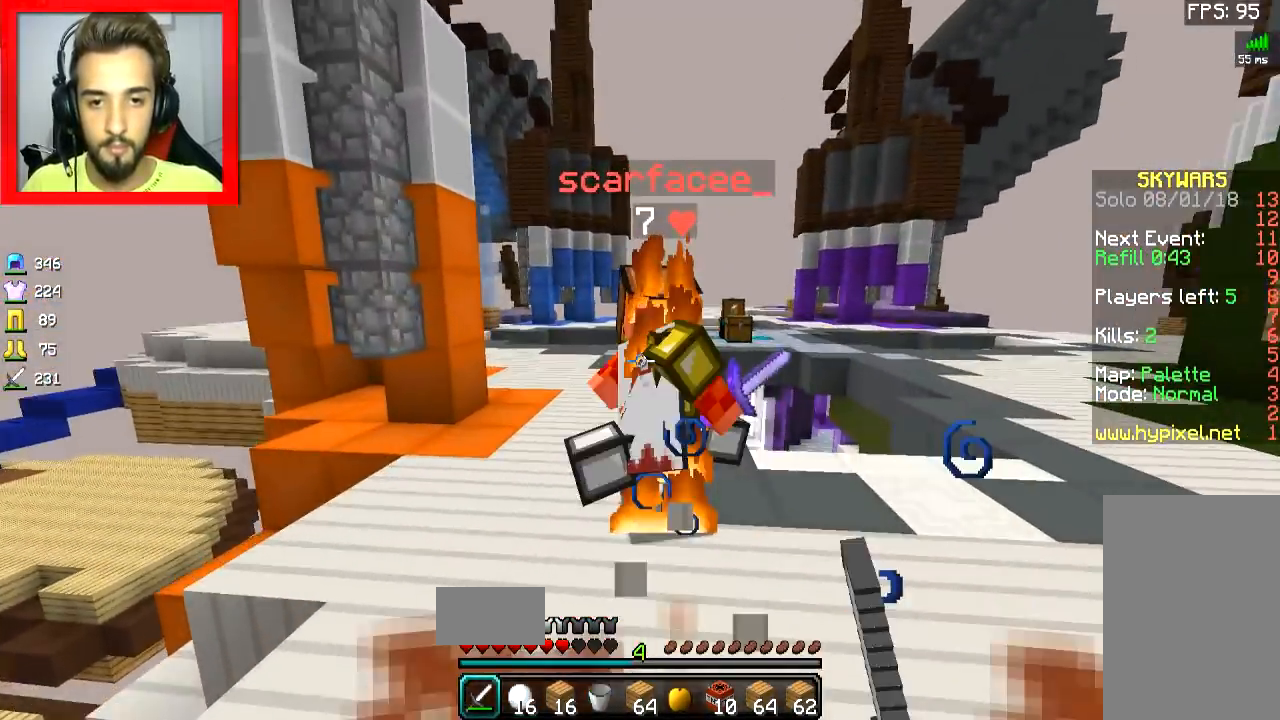
{"keys": ["w"], "mouse": [], "events": [[150, "mouse_left", "up"], [184, "mouse_left", "down"], [384, "mouse_left", "up"], [434, "mouse_left", "down"], [501, "mouse_left", "up"]]}
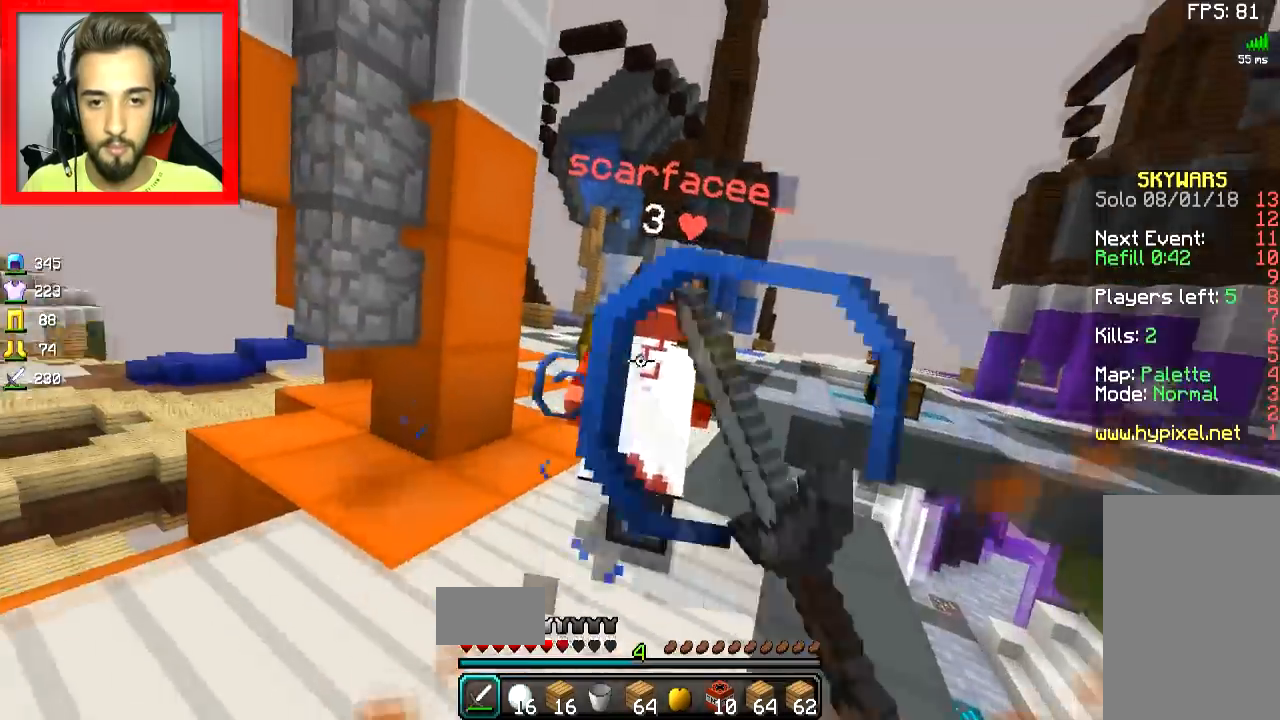
{"keys": ["w"], "mouse": ["left"], "events": [[16, "mouse_left", "down"], [250, "mouse_left", "up"], [283, "mouse_left", "down"], [433, "mouse_left", "up"], [467, "mouse_left", "down"]]}
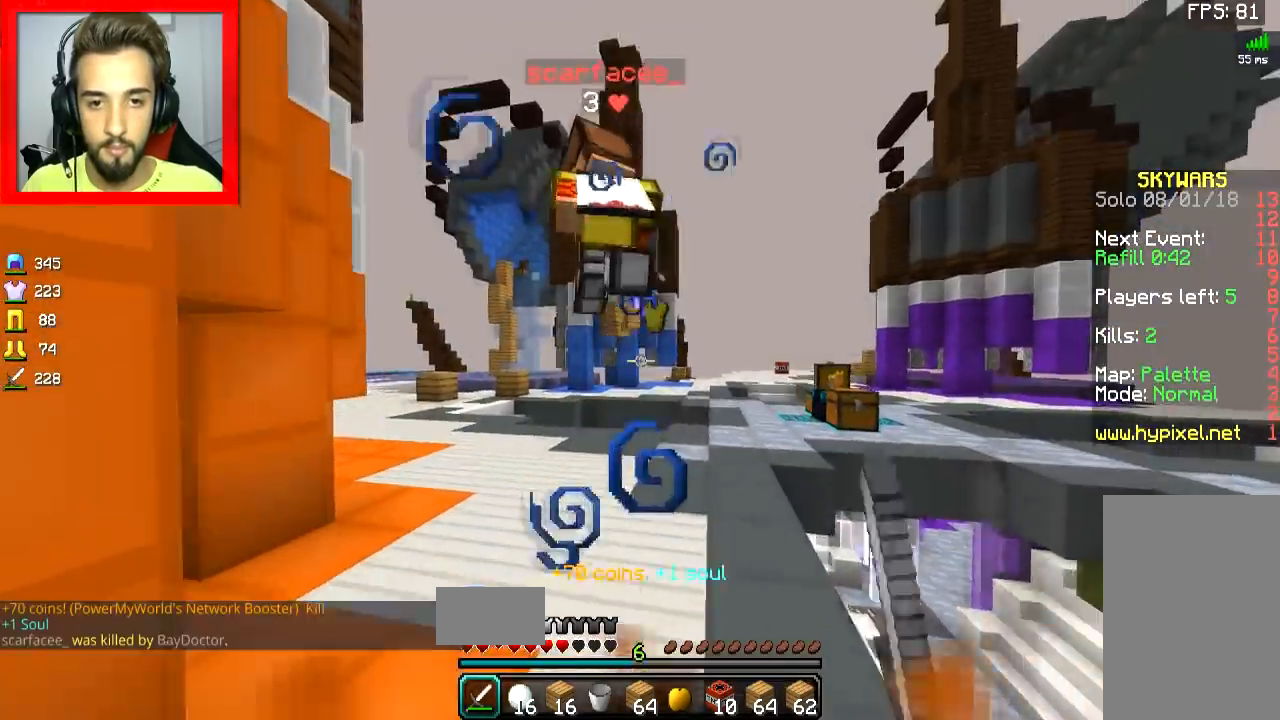
{"keys": ["w"], "mouse": [], "events": [[34, "mouse_left", "up"], [117, "mouse_left", "down"], [301, "mouse_left", "up"]]}
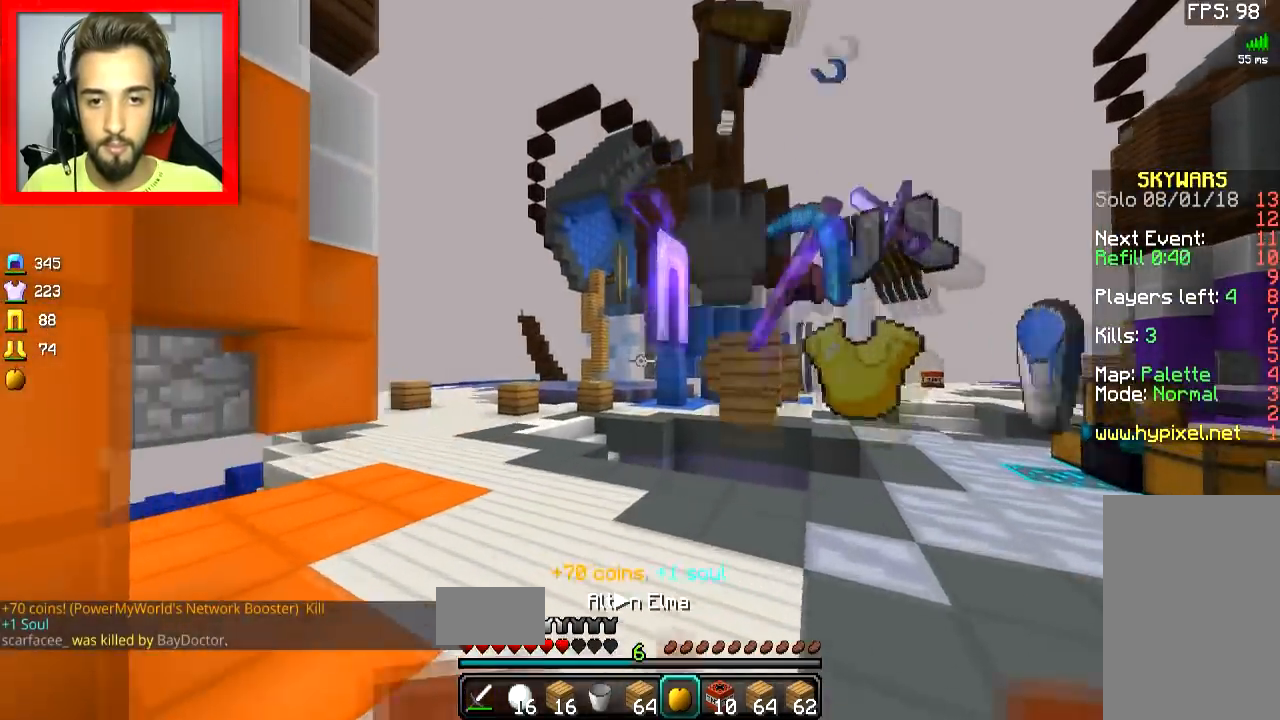
{"keys": ["a", "w"], "mouse": ["right"], "events": [[317, "mouse_right", "down"], [350, "a", "down"]]}
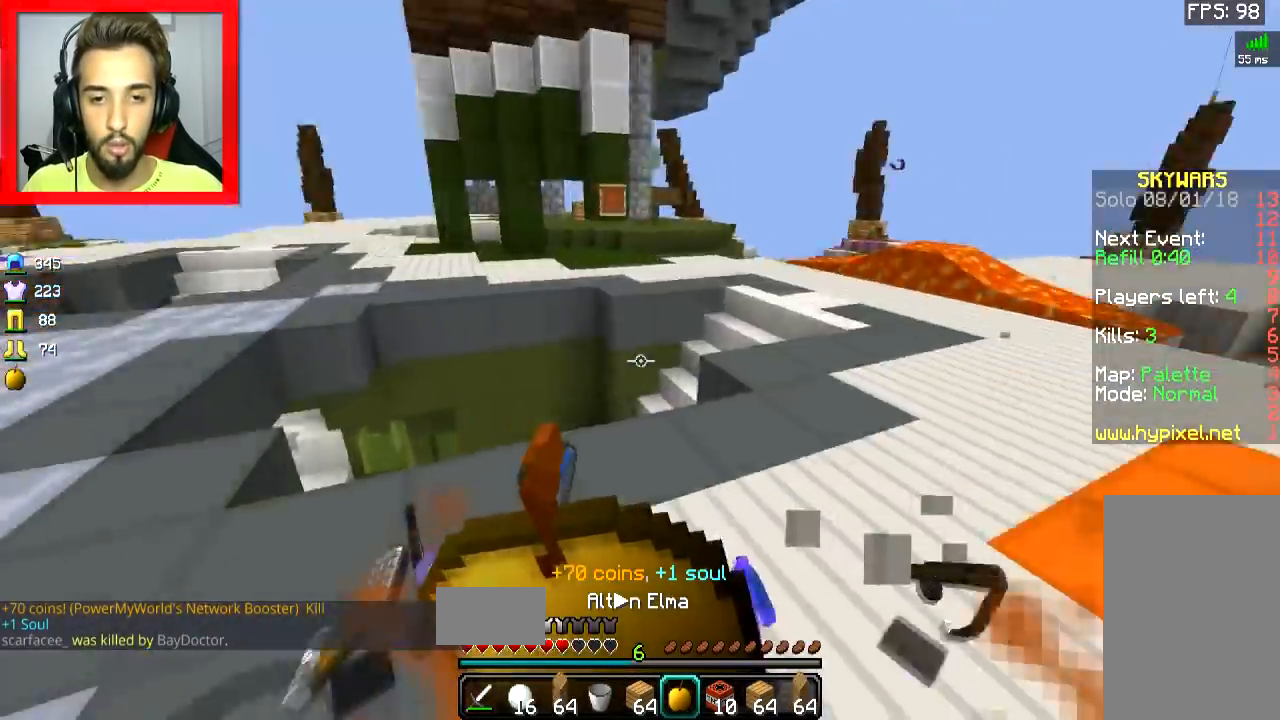
{"keys": ["a"], "mouse": ["right"], "events": [[17, "w", "up"]]}
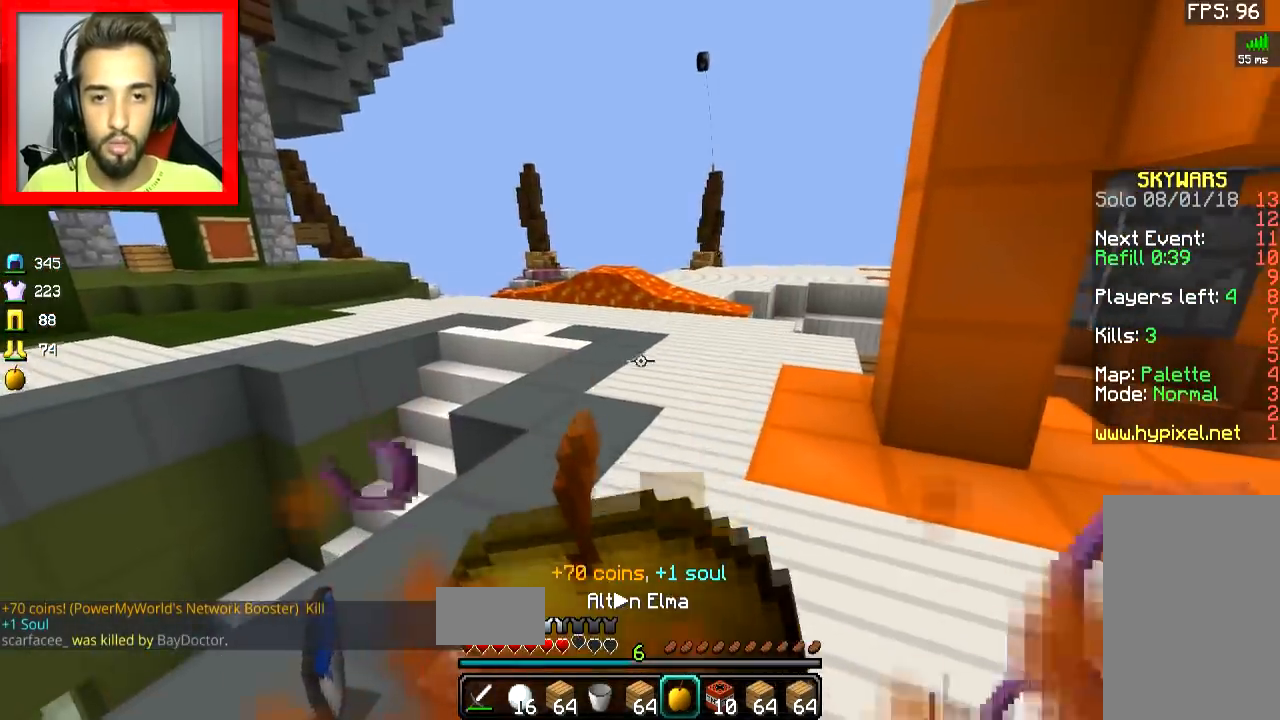
{"keys": ["a", "w"], "mouse": ["right"], "events": [[100, "w", "down"]]}
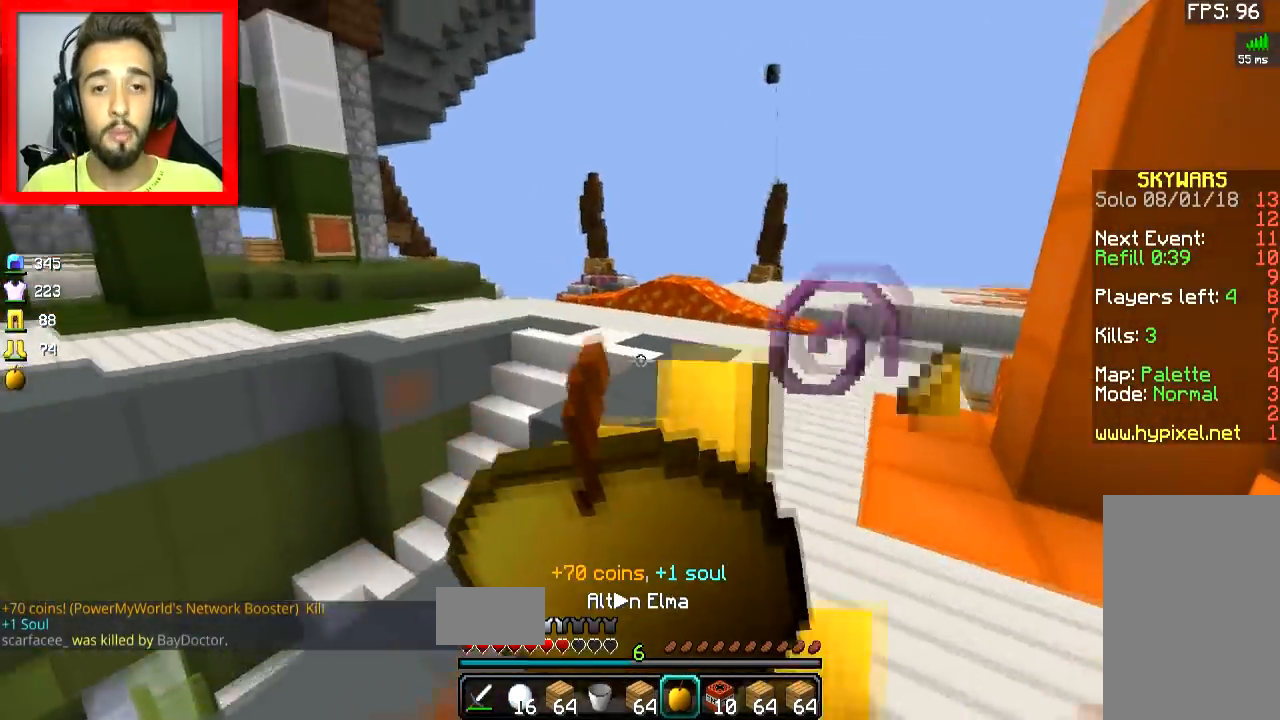
{"keys": ["w"], "mouse": ["right"], "events": [[351, "a", "up"]]}
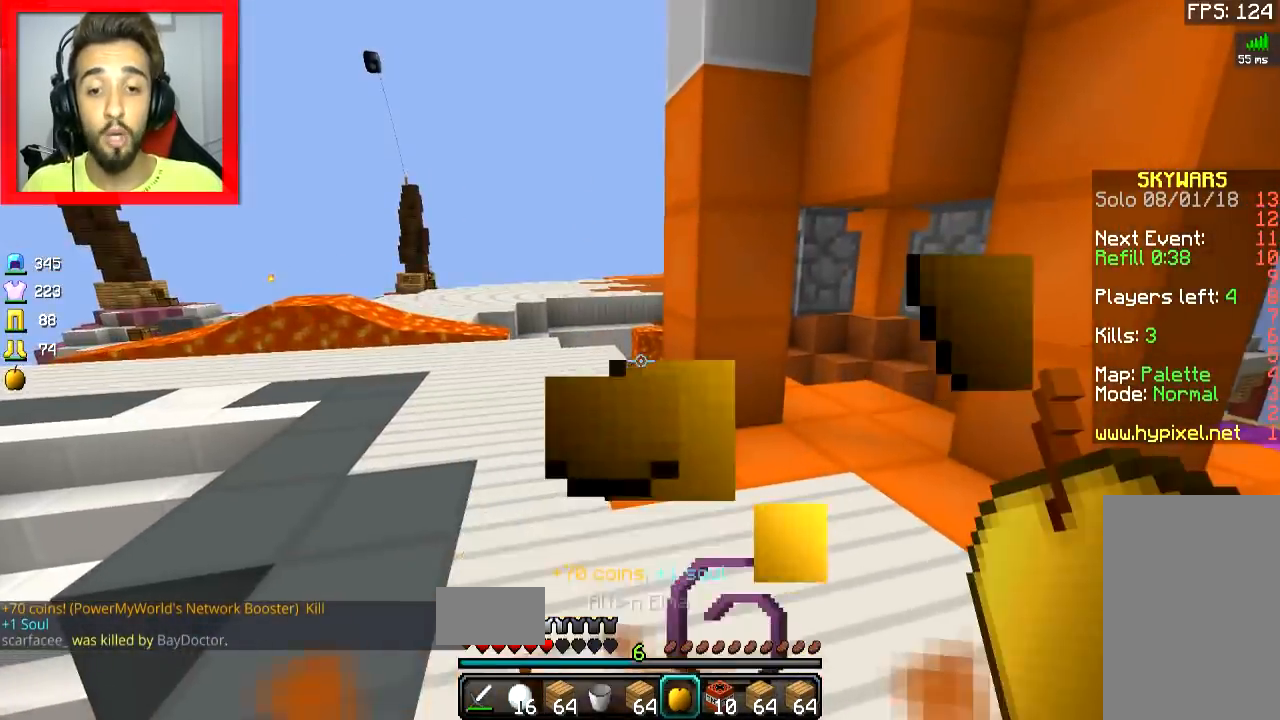
{"keys": ["d", "w"], "mouse": [], "events": [[250, "mouse_right", "up"], [334, "d", "down"]]}
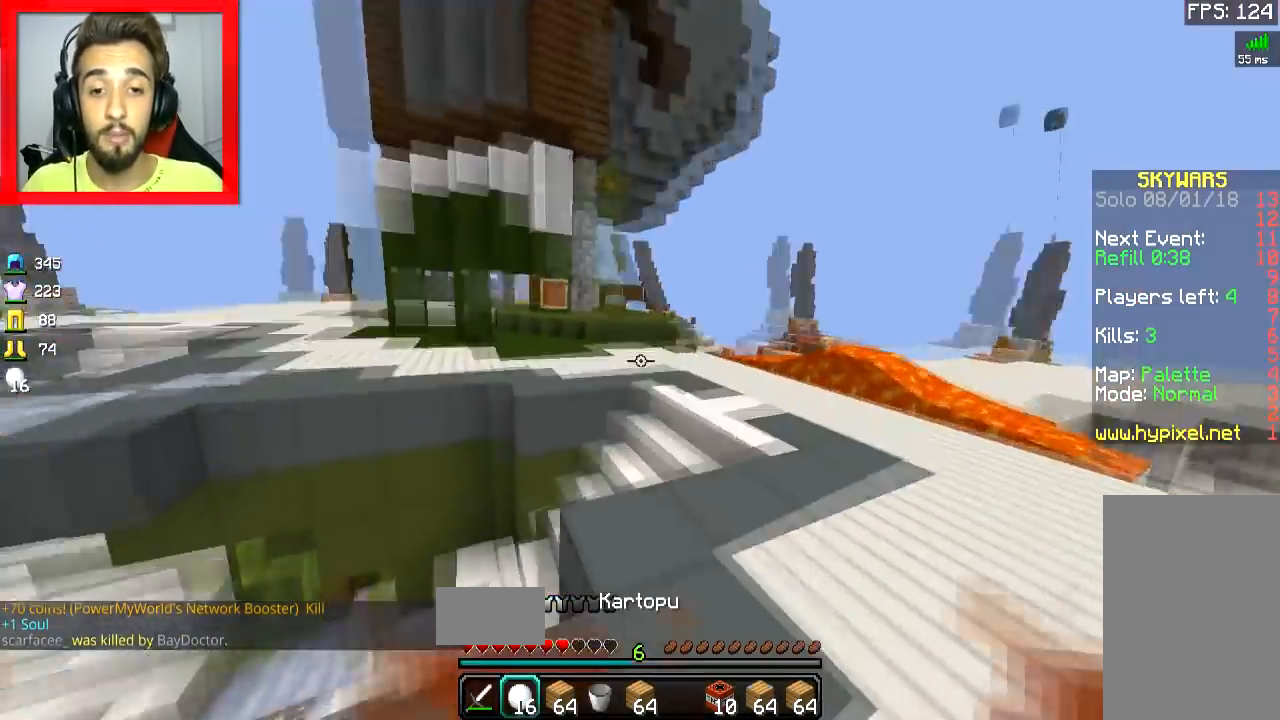
{"keys": ["w"], "mouse": [], "events": [[150, "d", "up"]]}
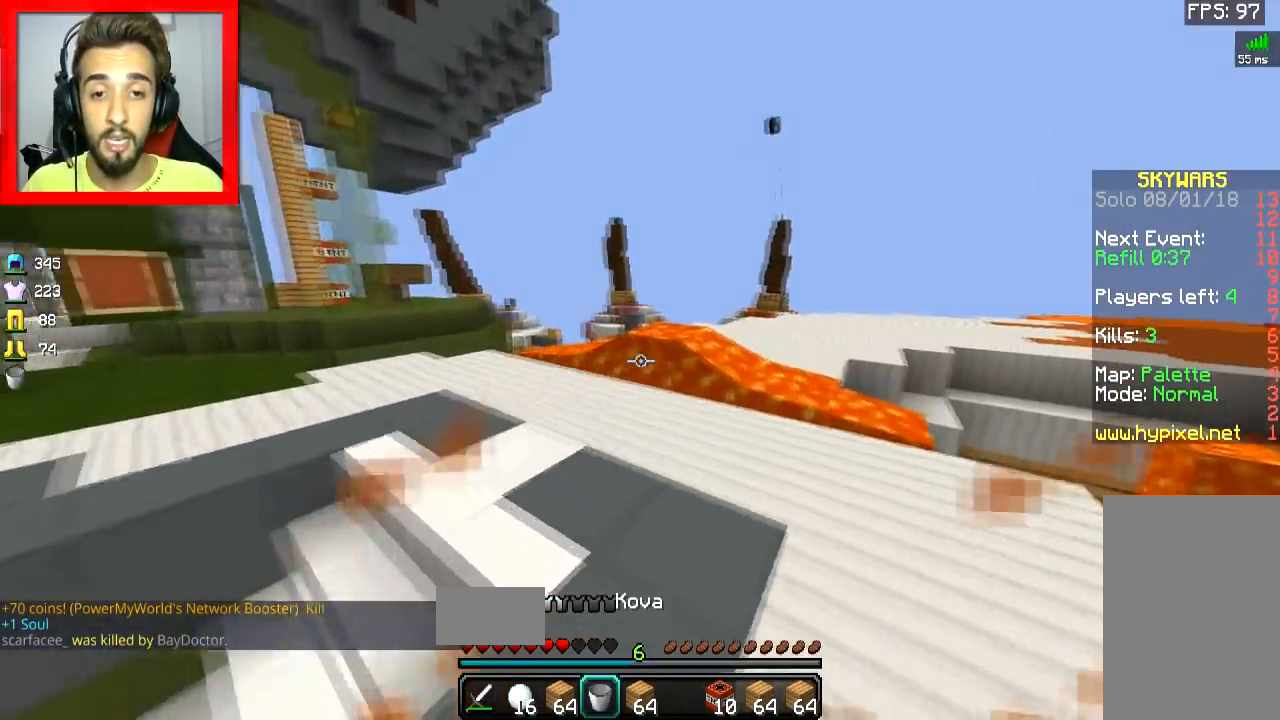
{"keys": ["a", "w"], "mouse": [], "events": [[133, "mouse_right", "down"], [200, "mouse_right", "up"], [450, "a", "down"]]}
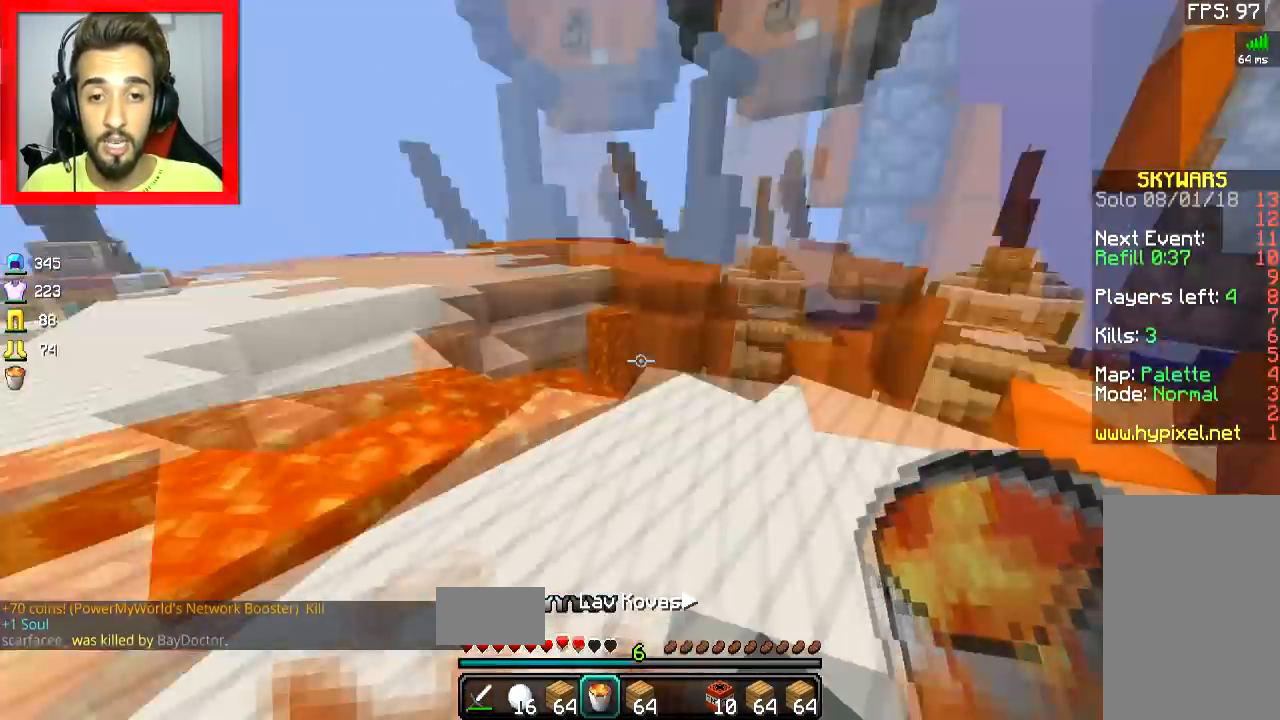
{"keys": ["w"], "mouse": [], "events": [[66, "a", "up"]]}